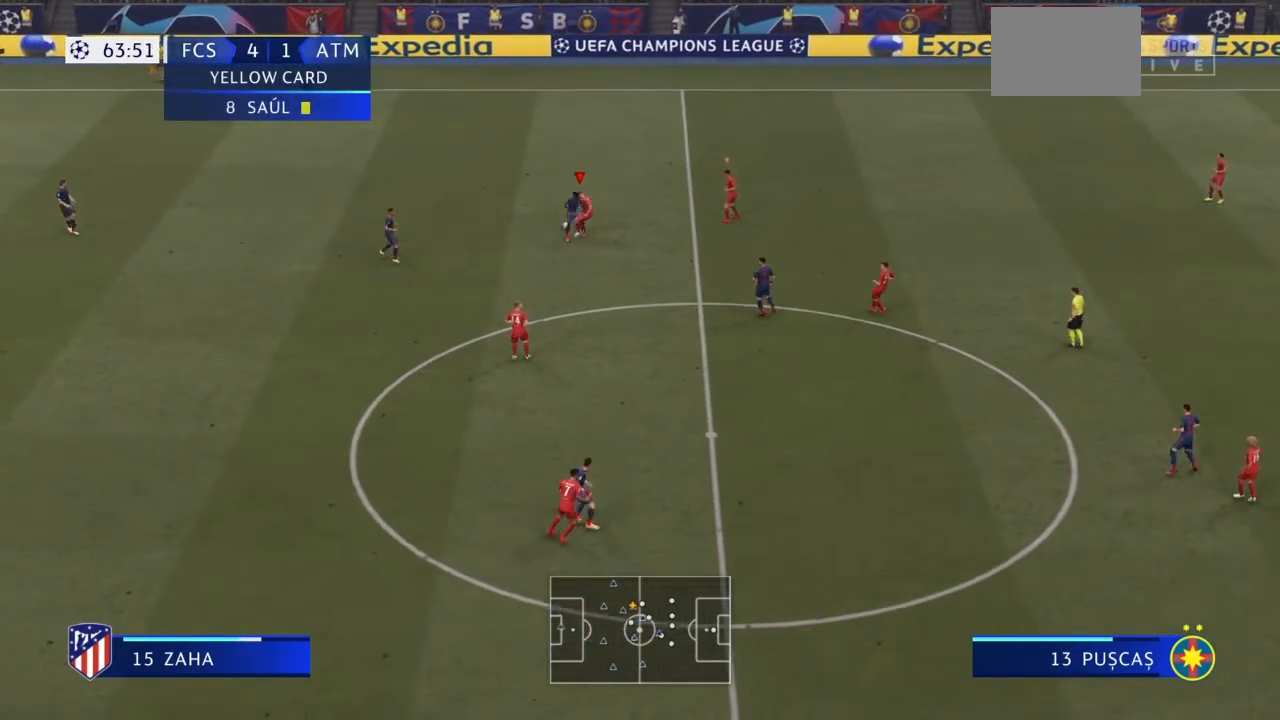
Gameplay with a controller (PlayStation layout); each line is a JSON object with the inputs held at the frame after it. "events" lists button and stick changes between this image and that frame as [ms after this image, input, new state], when the widget could be followed in between. Not read: L3 R3.
{"buttons": [], "left_stick": "up", "right_stick": "center", "events": [[301, "left_stick", "up-left"], [501, "left_stick", "up"]]}
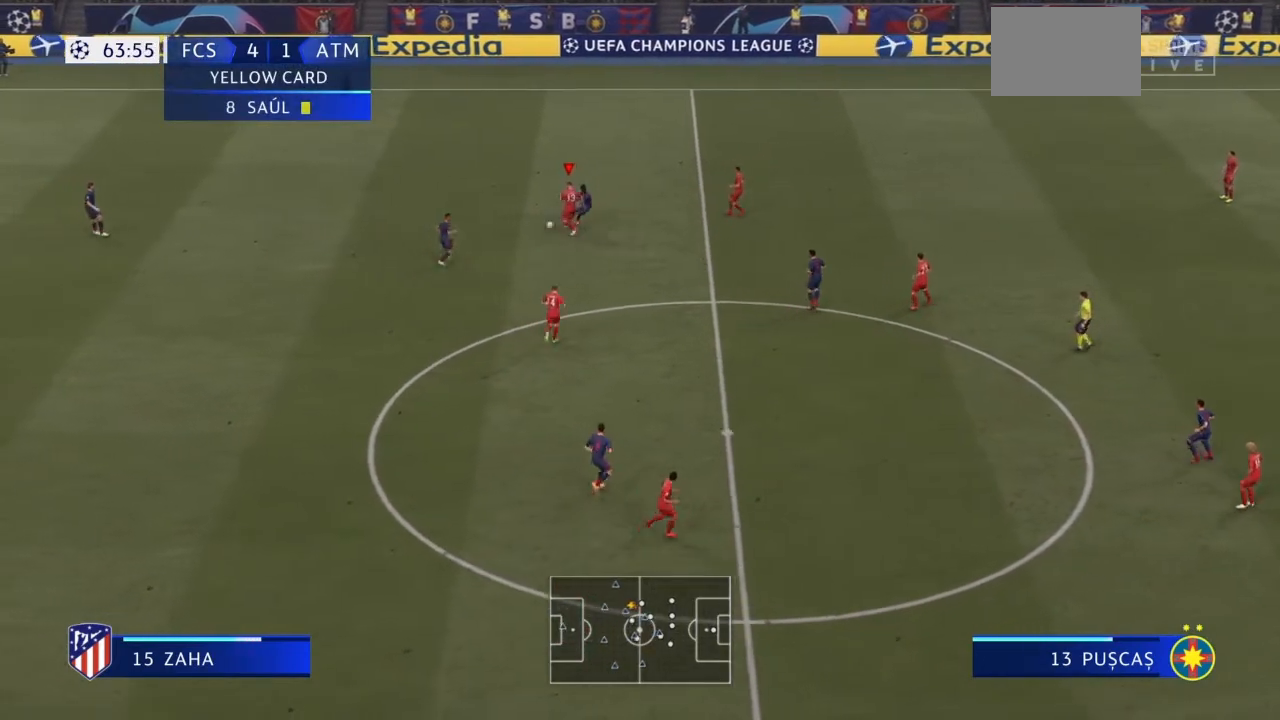
{"buttons": [], "left_stick": "left", "right_stick": "center", "events": [[167, "left_stick", "up-left"], [400, "left_stick", "left"]]}
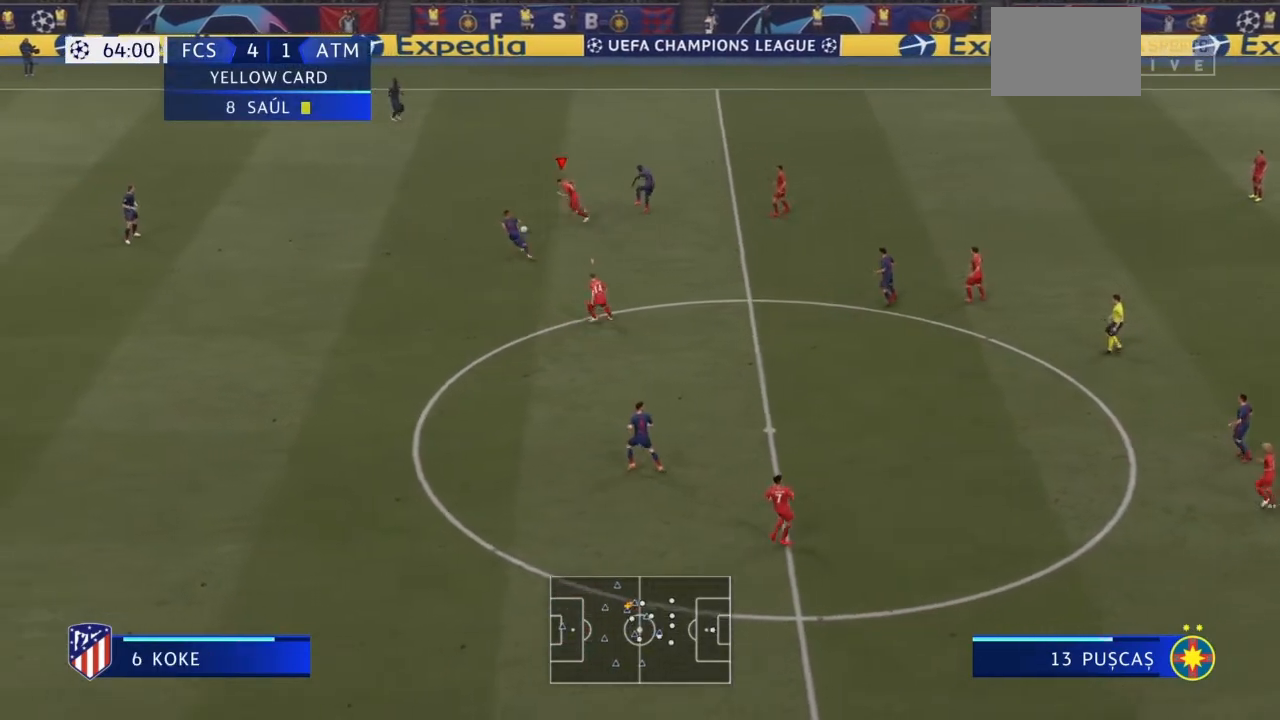
{"buttons": [], "left_stick": "left", "right_stick": "center", "events": []}
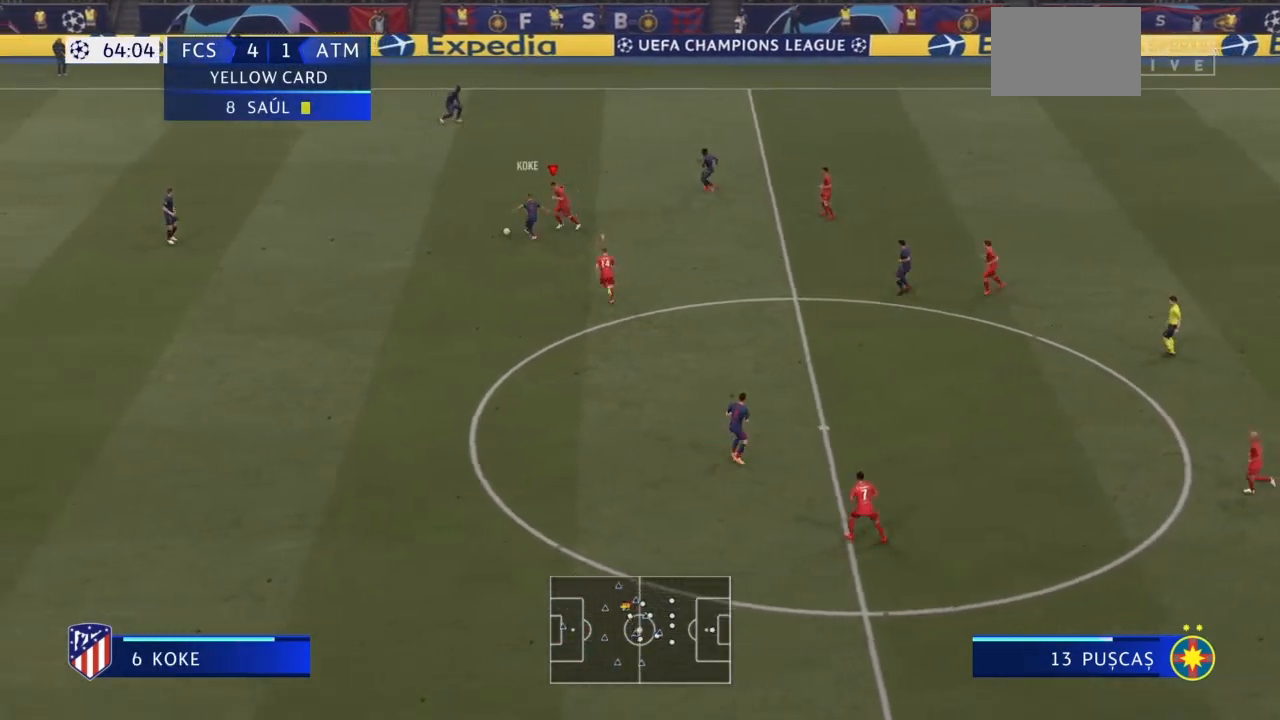
{"buttons": [], "left_stick": "left", "right_stick": "center", "events": []}
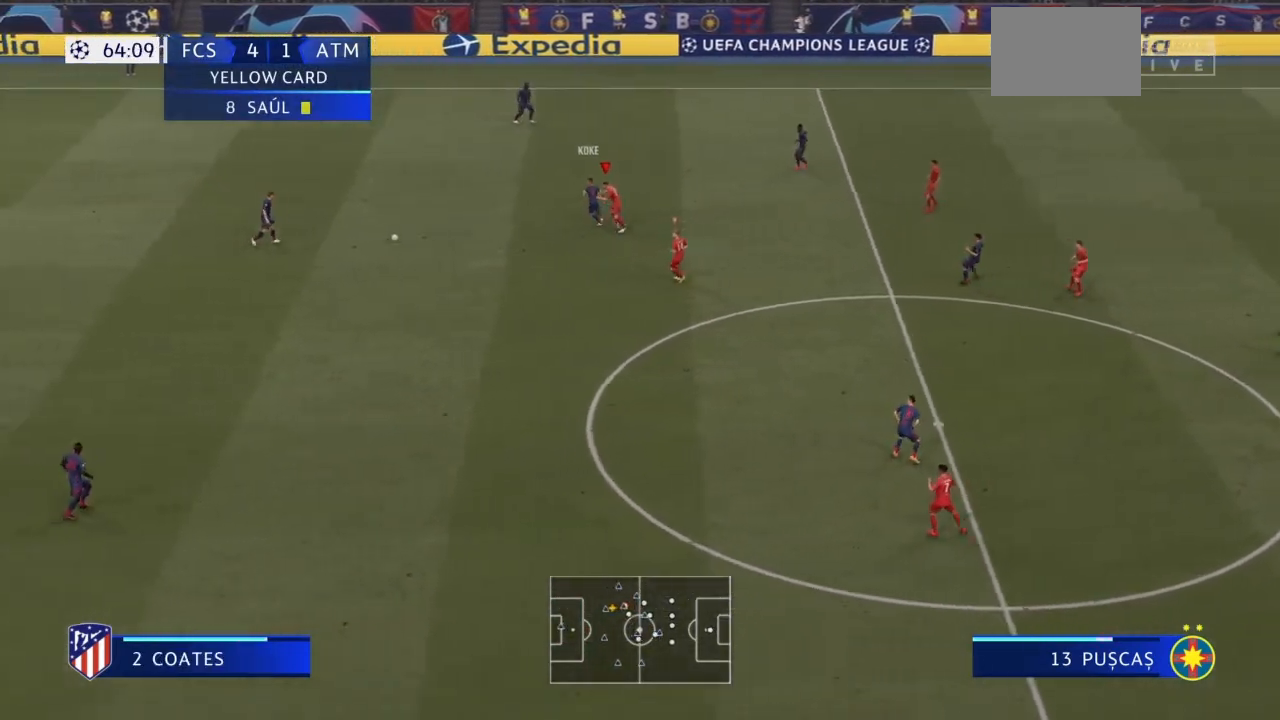
{"buttons": [], "left_stick": "up-left", "right_stick": "center", "events": [[267, "left_stick", "up-left"]]}
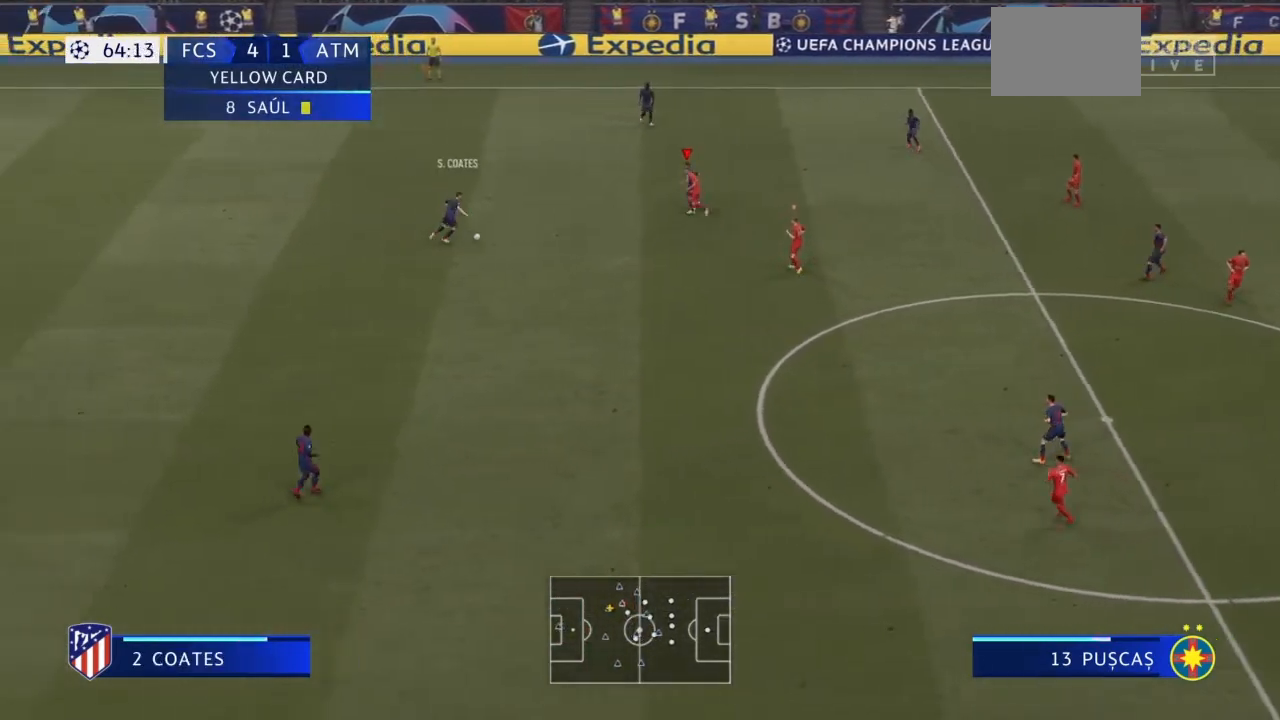
{"buttons": [], "left_stick": "down-left", "right_stick": "center", "events": [[67, "left_stick", "left"], [267, "L1", "down"], [367, "L1", "up"], [367, "left_stick", "down-left"]]}